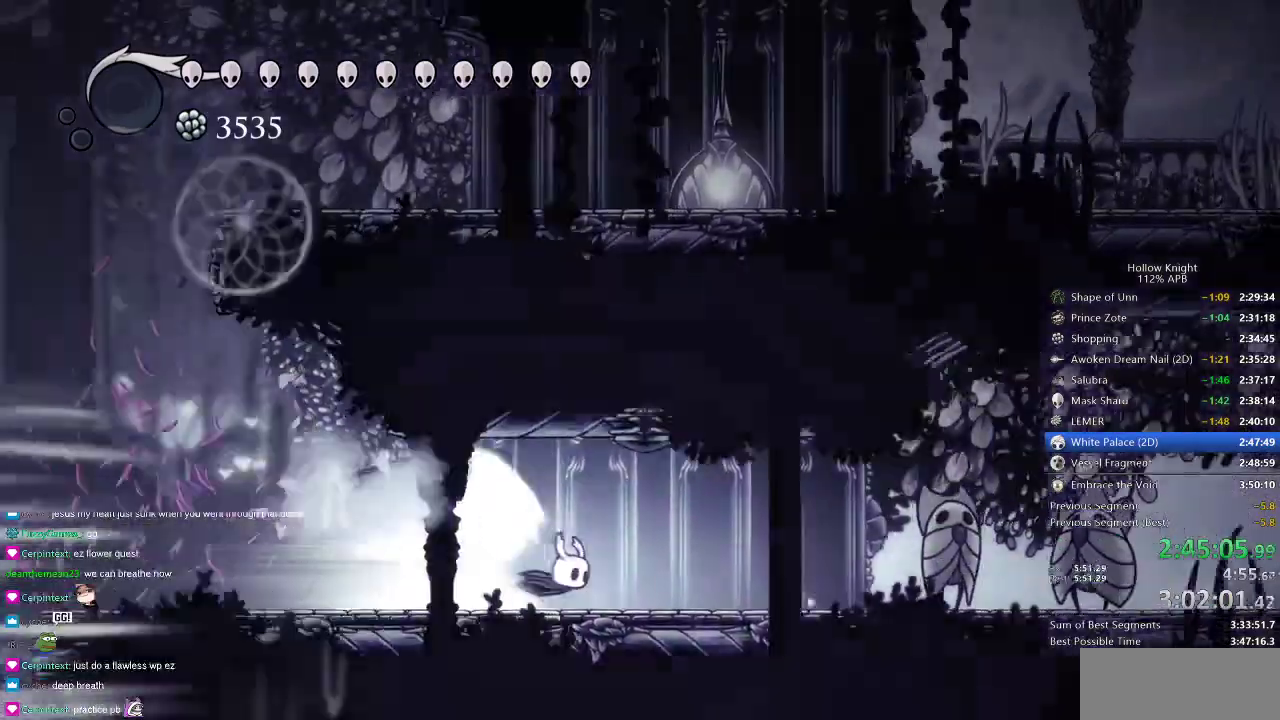
Gameplay with keyboard; each line is a JSON object with the keys held at the frame after it. "events" lists presses ("down") and releases ("up") of "cdash", "dash", "dnail", "down", "heal", "inv", "jump", "left", "nail", "right", "spell" and "up" between this image and that frame as [ms after this image, input, new state], when the widget could be followed in between. No other keys are recorded. Mouse input is not recorded. Key names are as the overlay labels them; some are game actions (e.g. jump) rather than physical keys.
{"keys": ["right"], "events": []}
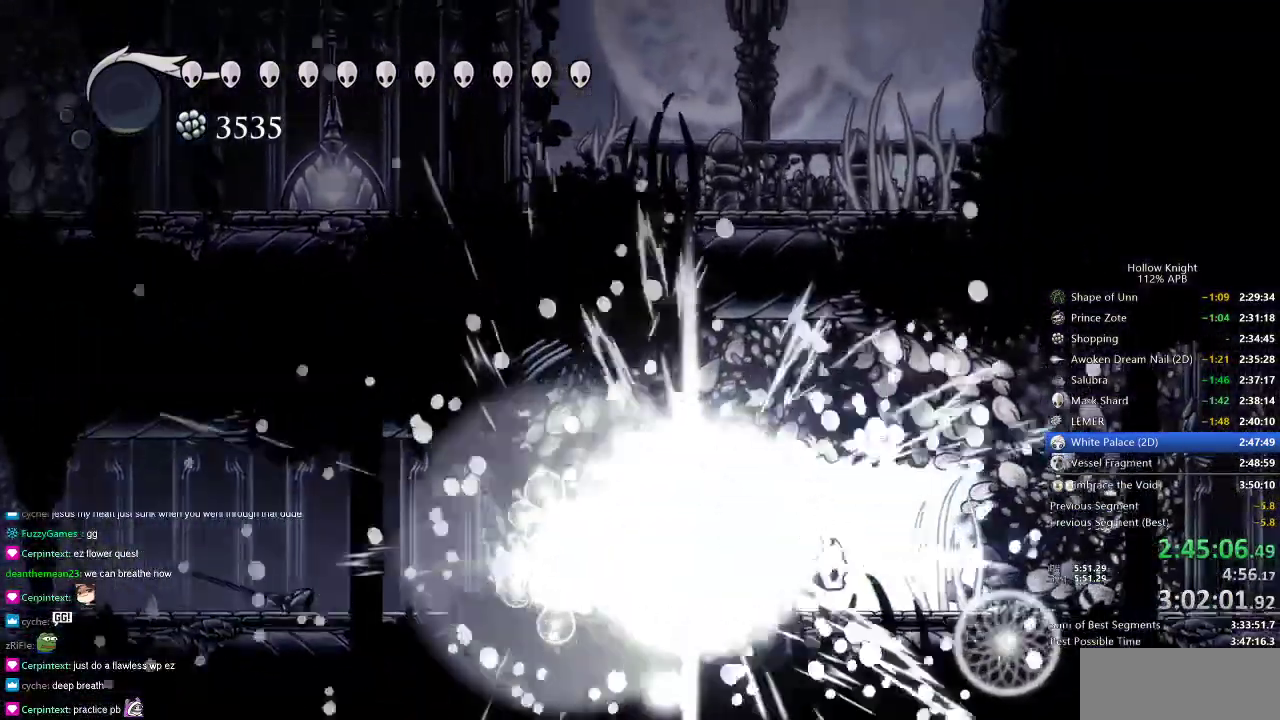
{"keys": ["right"], "events": []}
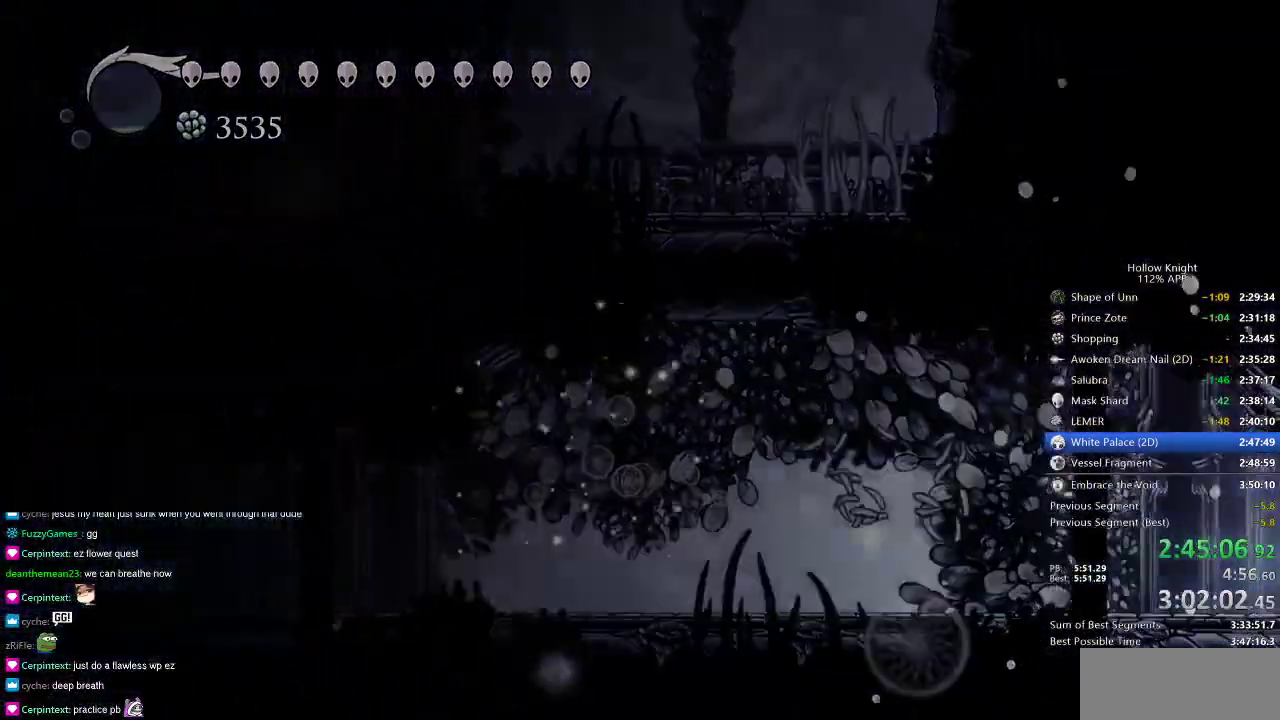
{"keys": ["right"], "events": []}
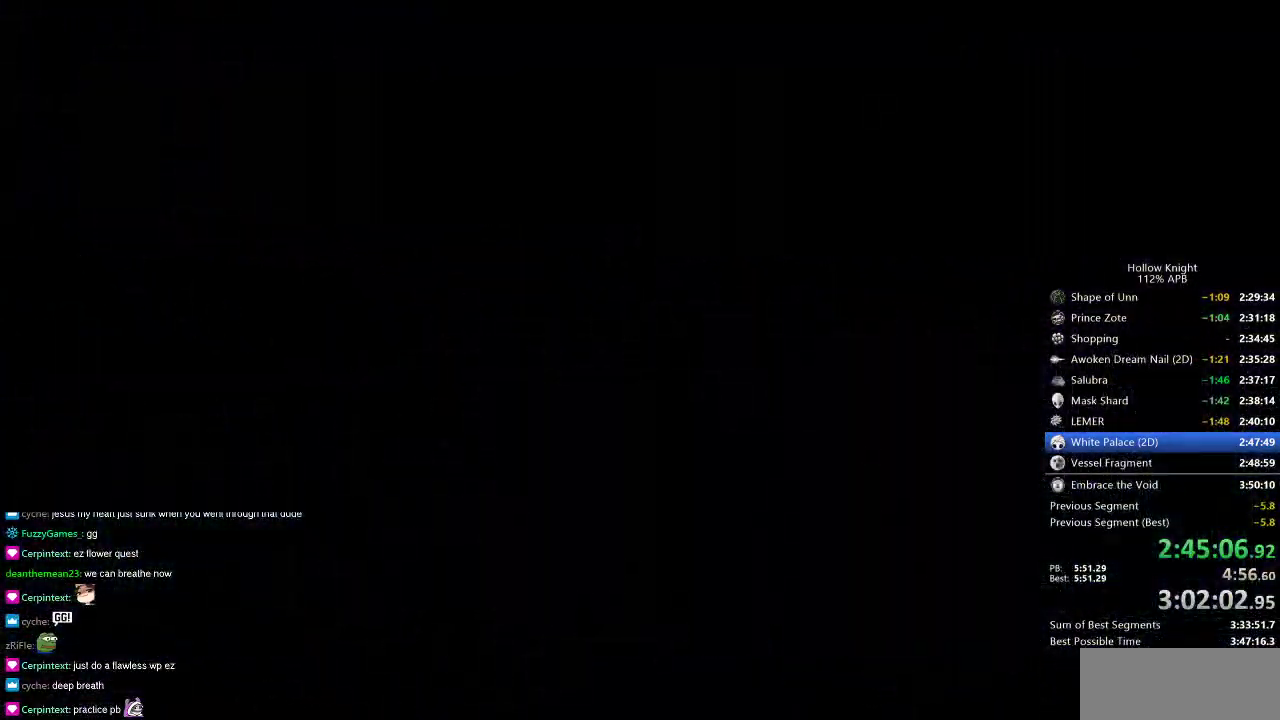
{"keys": ["right"], "events": []}
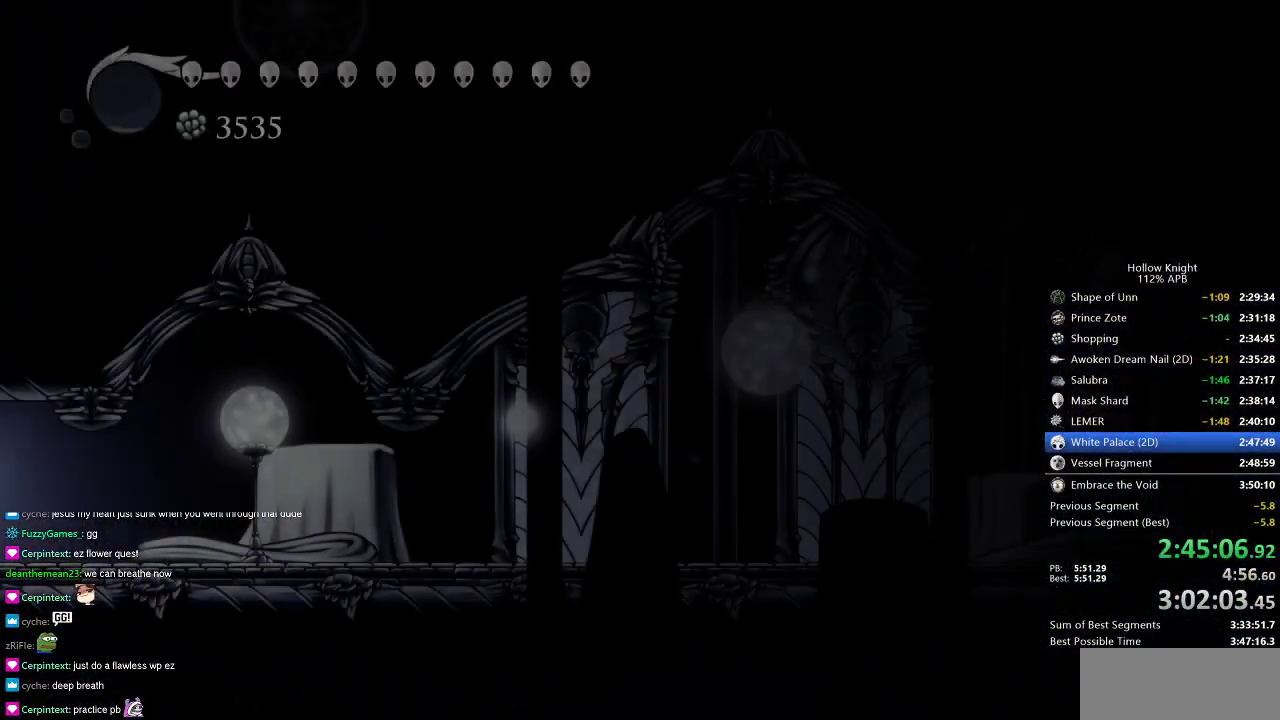
{"keys": ["right"], "events": []}
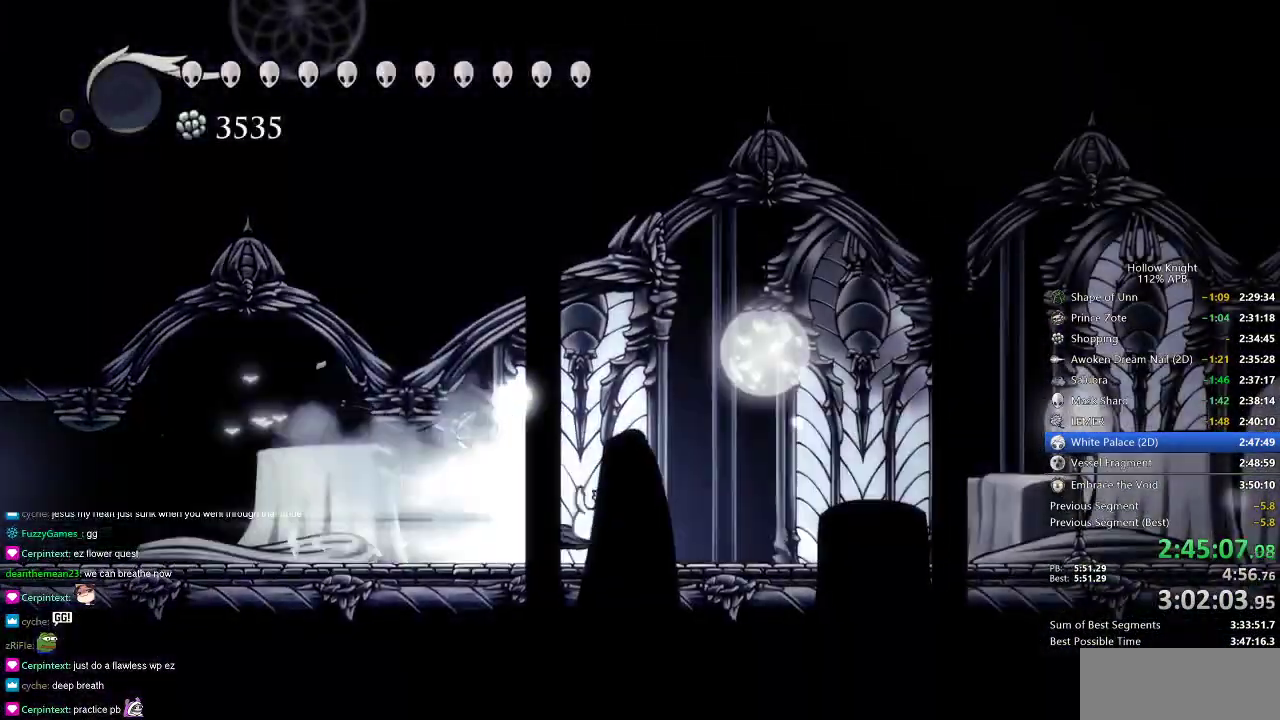
{"keys": ["right"], "events": []}
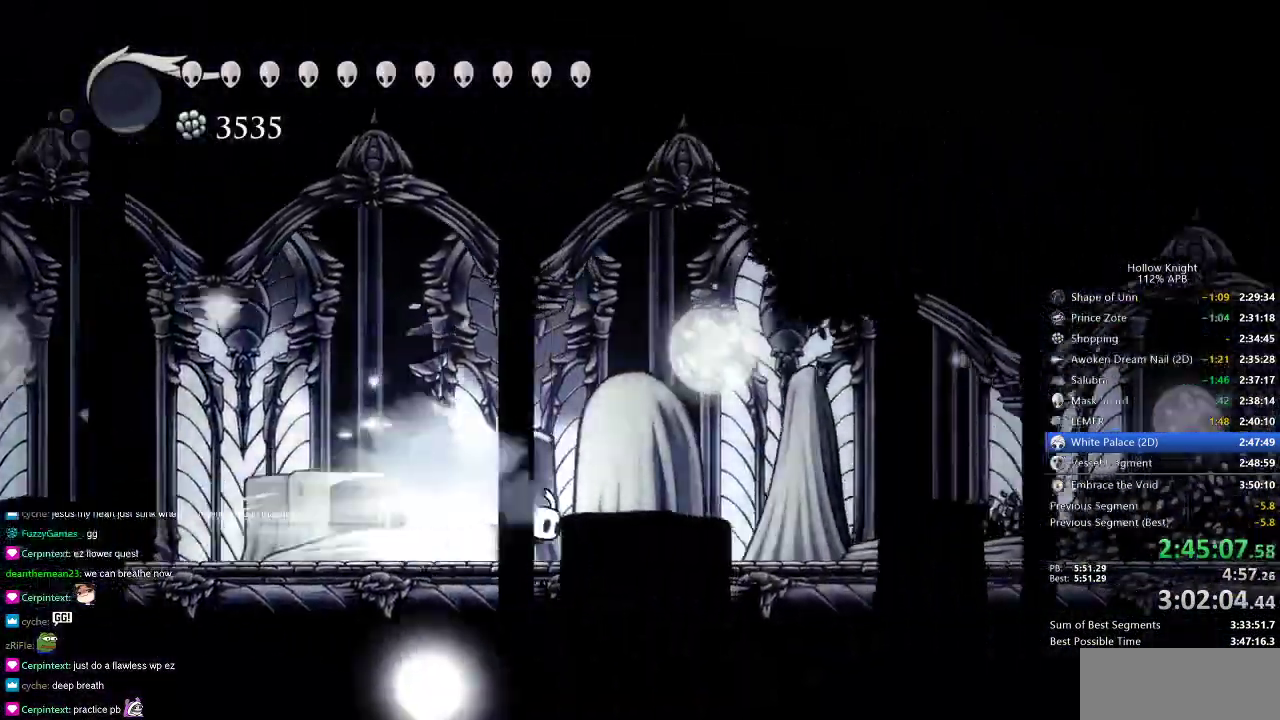
{"keys": ["right"], "events": []}
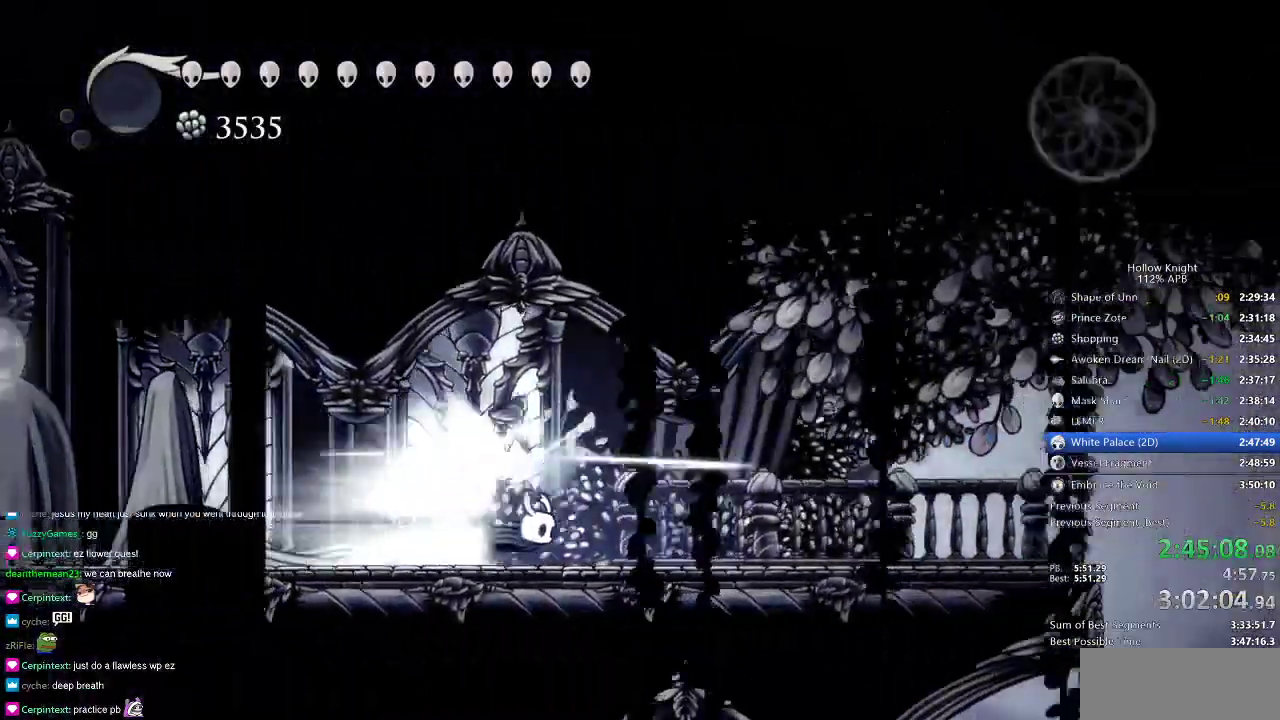
{"keys": ["right"], "events": []}
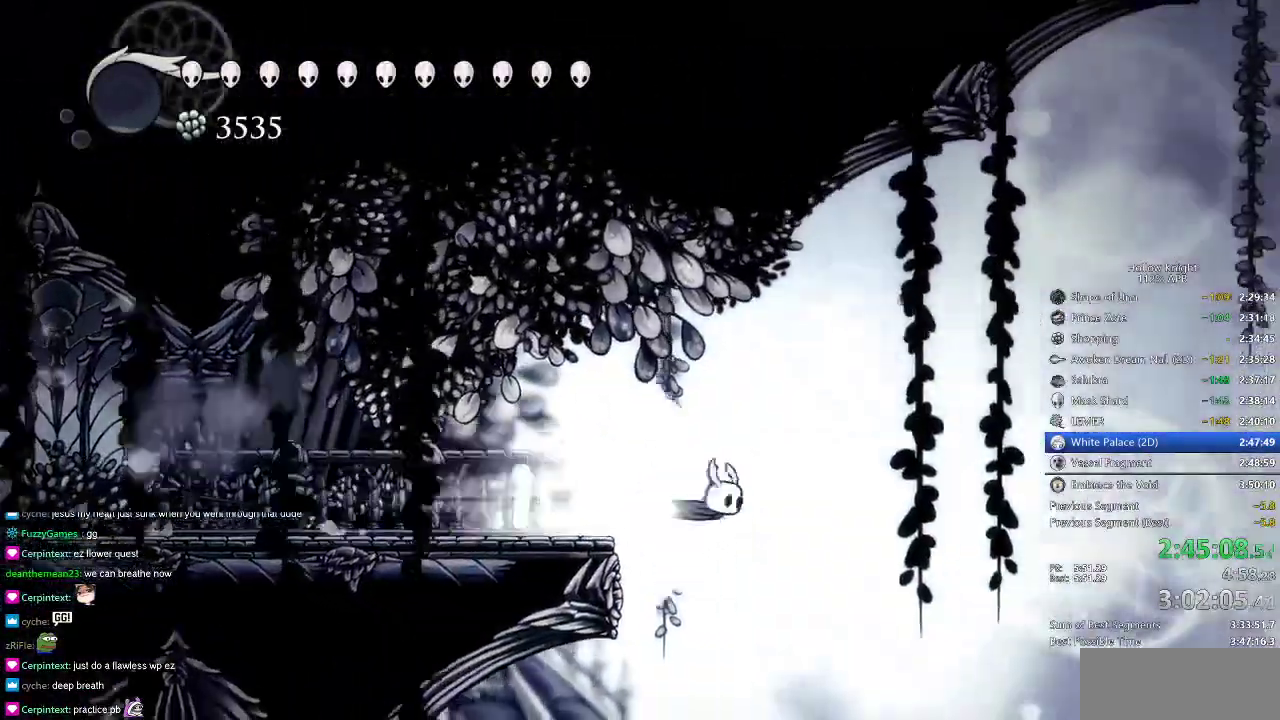
{"keys": ["right"], "events": []}
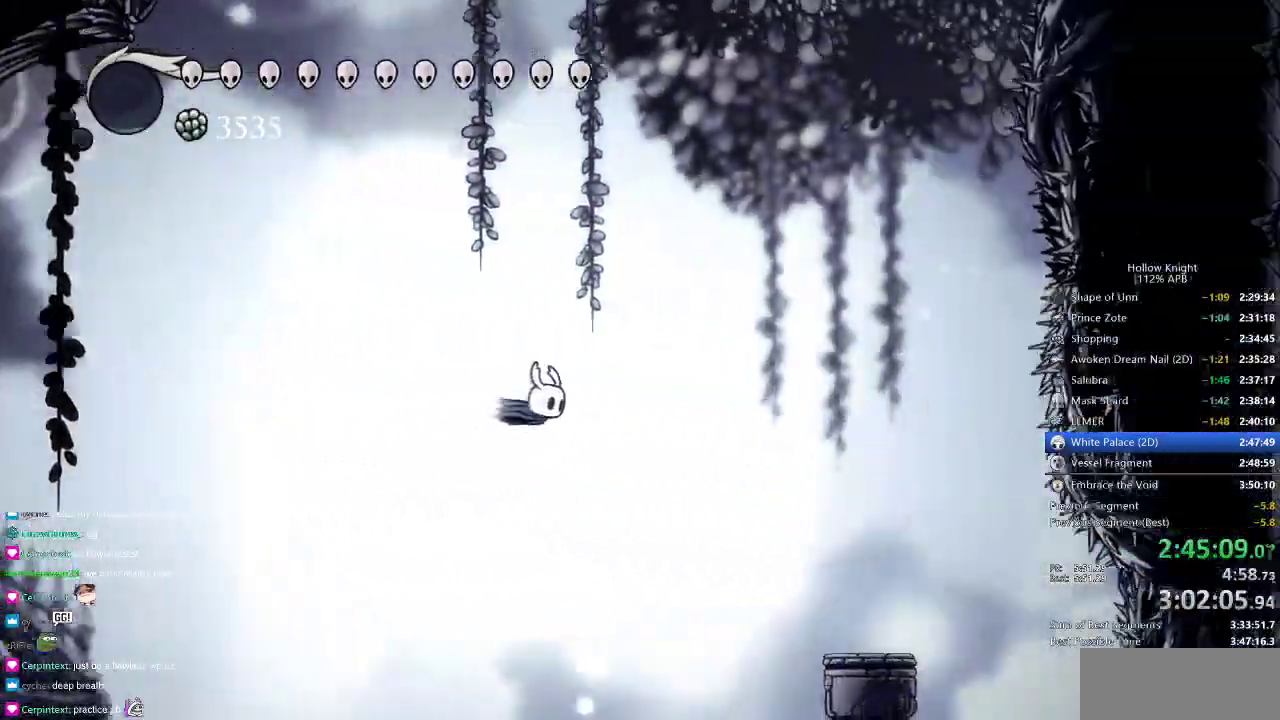
{"keys": ["right"], "events": [[133, "jump", "down"], [233, "jump", "up"], [233, "right", "up"], [467, "right", "down"]]}
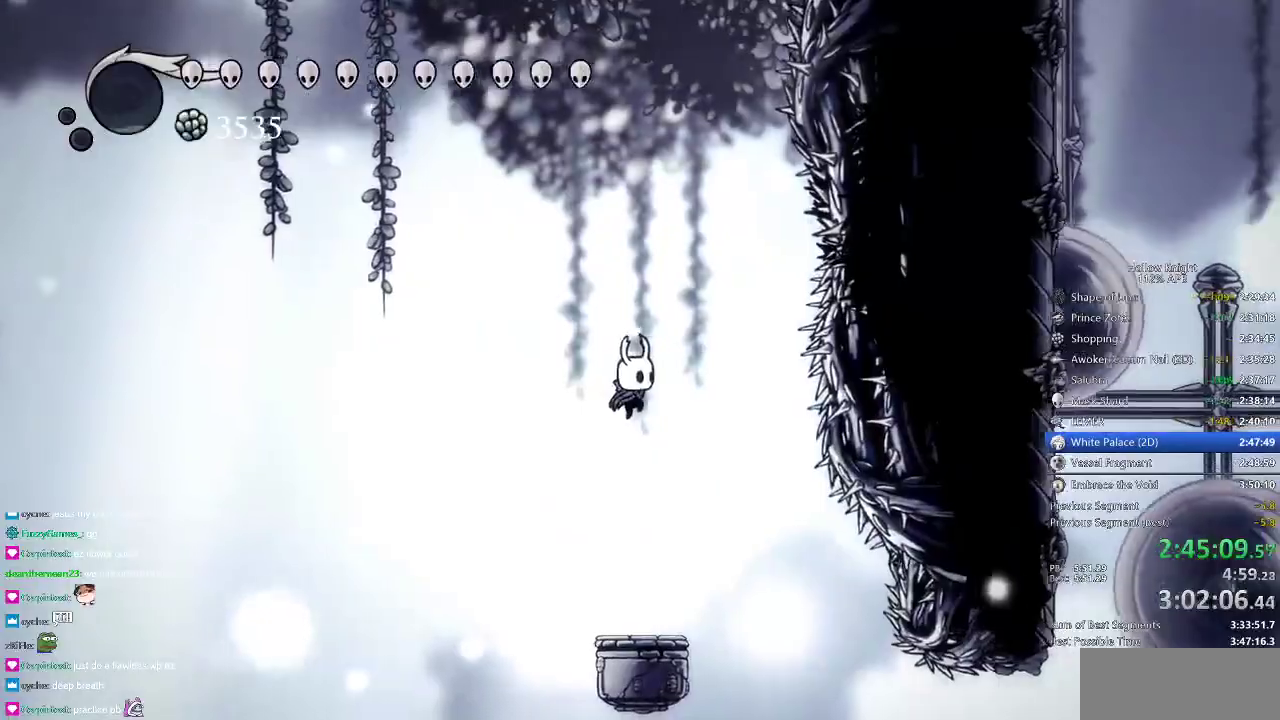
{"keys": ["right"], "events": []}
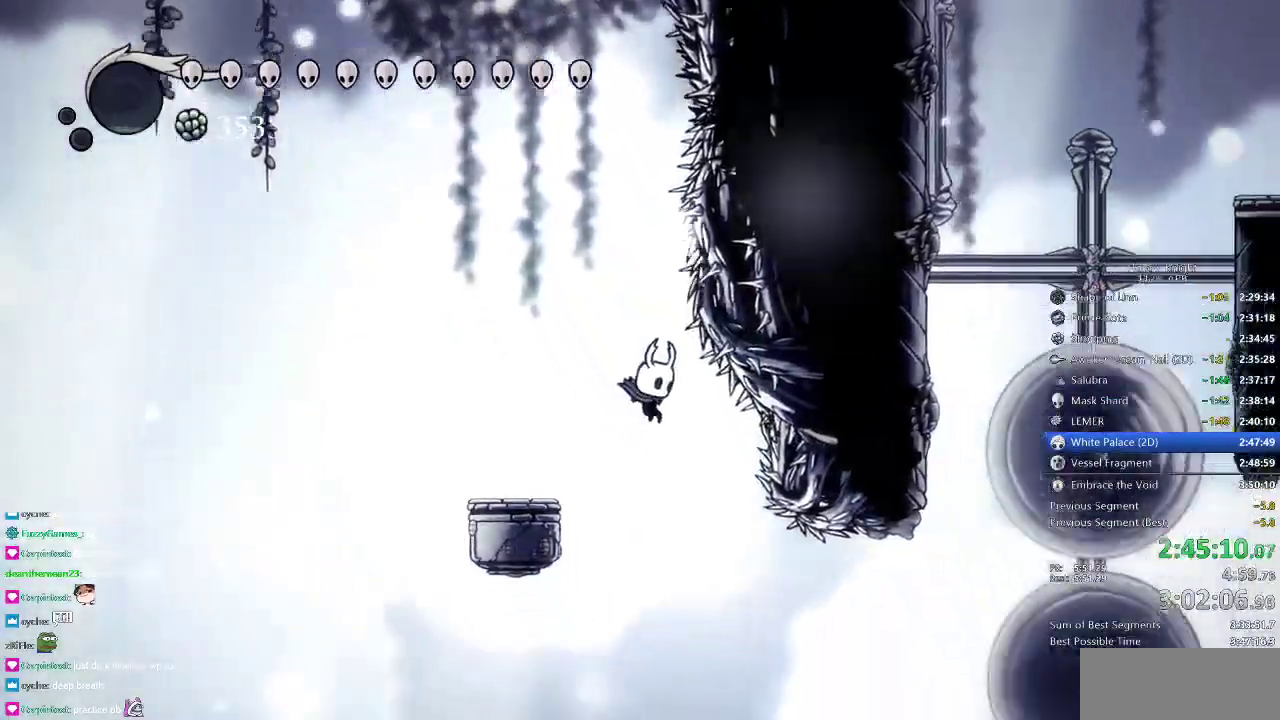
{"keys": ["right"], "events": [[33, "right", "up"], [250, "right", "down"], [300, "dash", "down"], [400, "dash", "up"]]}
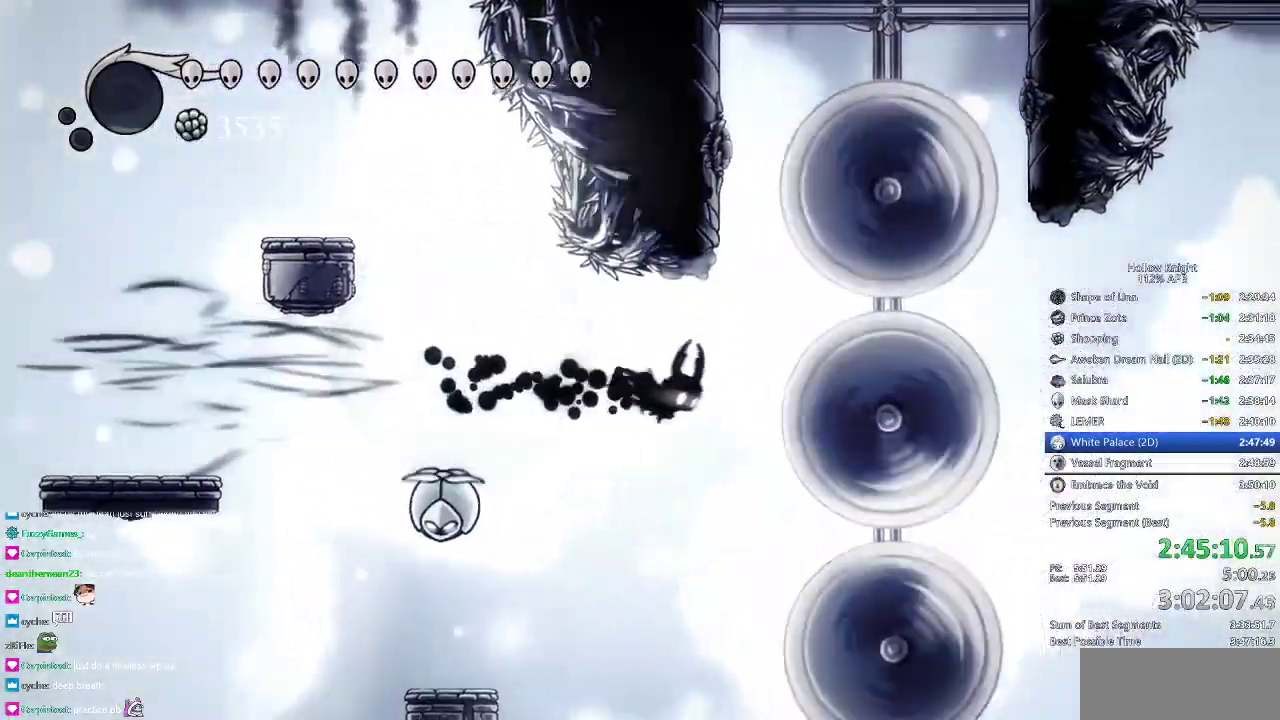
{"keys": ["down", "jump", "nail"], "events": [[100, "down", "down"], [100, "jump", "down"], [134, "right", "up"], [367, "right", "down"], [417, "right", "up"], [467, "nail", "down"]]}
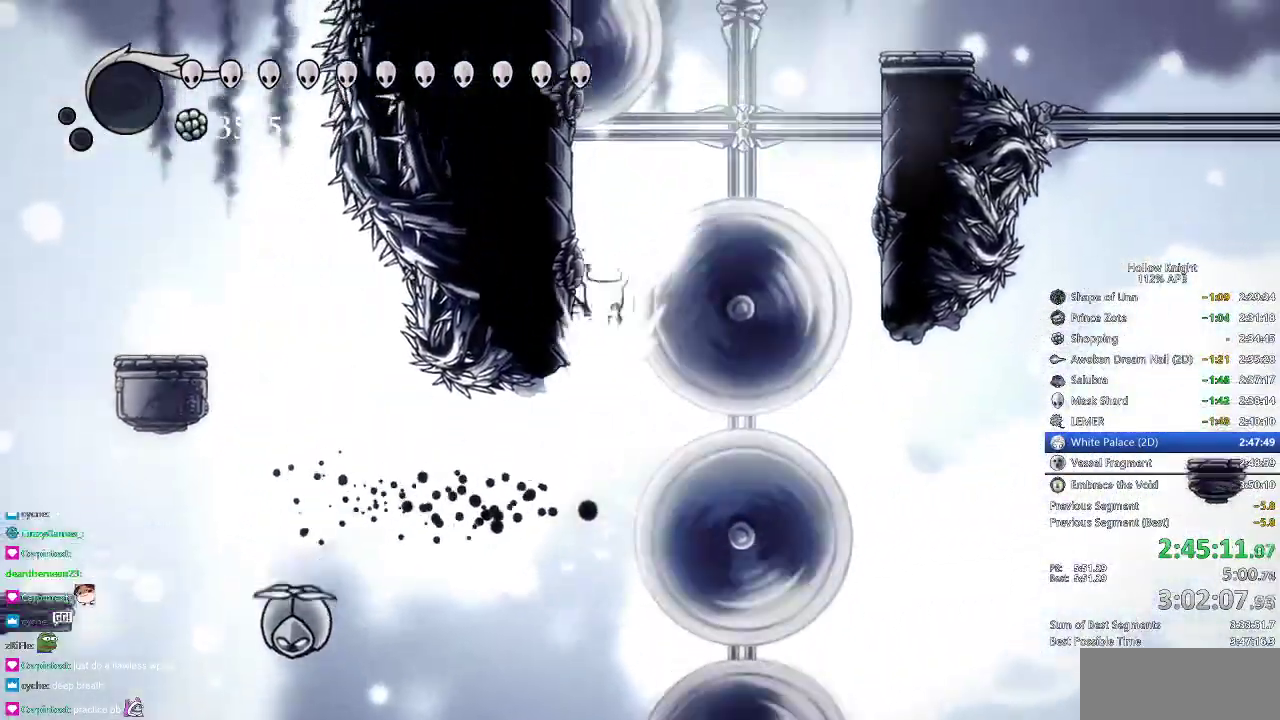
{"keys": ["jump", "left"], "events": [[150, "jump", "up"], [150, "nail", "up"], [300, "jump", "down"], [433, "left", "down"], [483, "down", "up"]]}
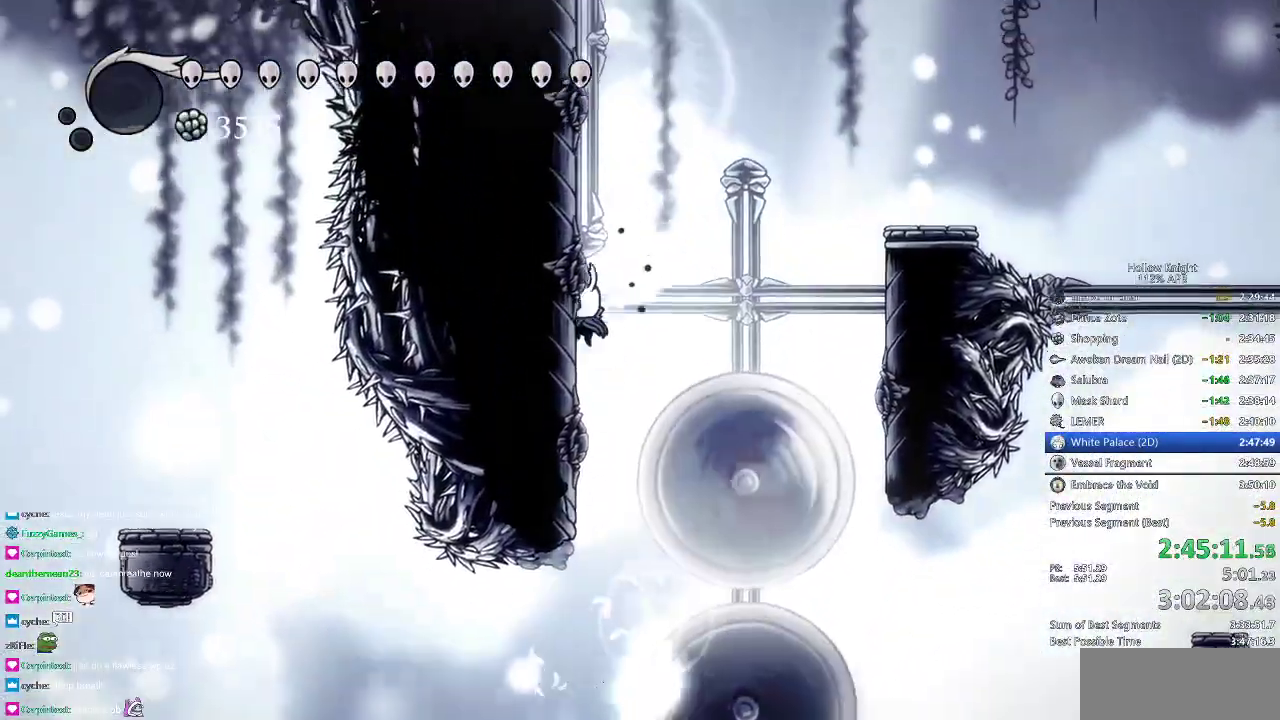
{"keys": [], "events": [[84, "jump", "up"], [134, "jump", "down"], [134, "right", "down"], [184, "left", "up"], [334, "dash", "down"], [417, "dash", "up"], [417, "jump", "up"], [467, "right", "up"]]}
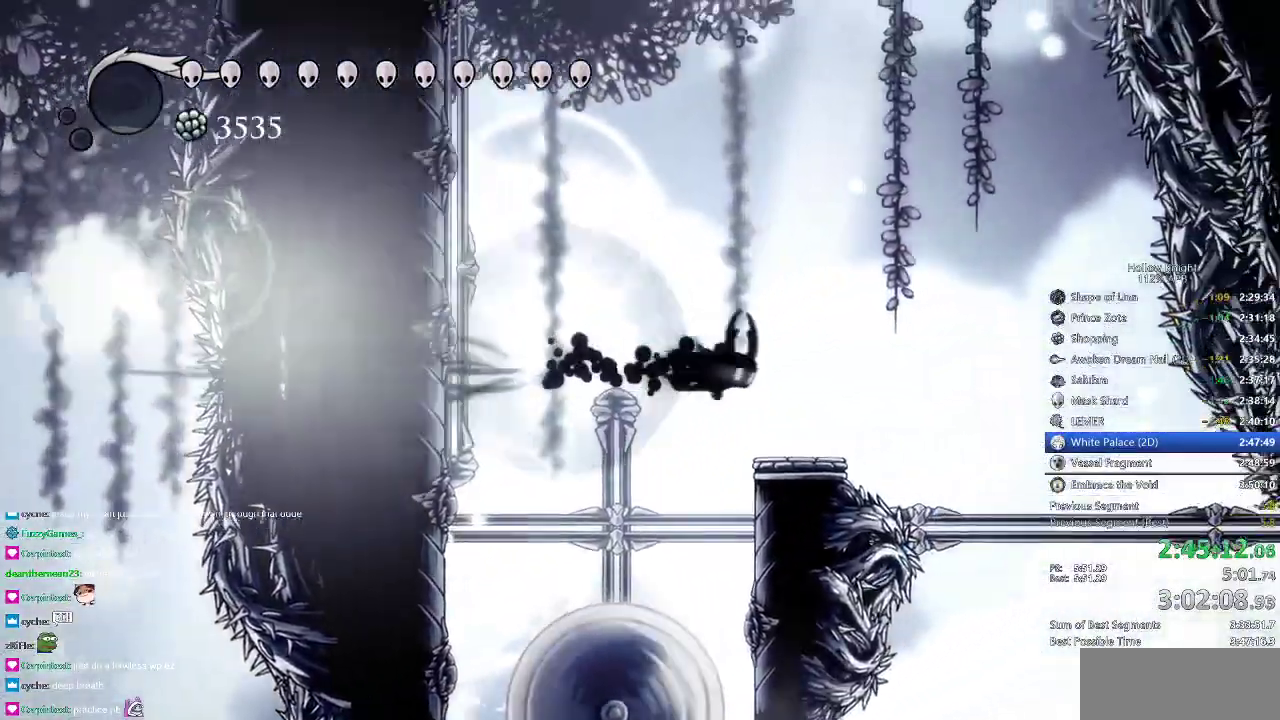
{"keys": [], "events": [[66, "left", "down"], [200, "left", "up"]]}
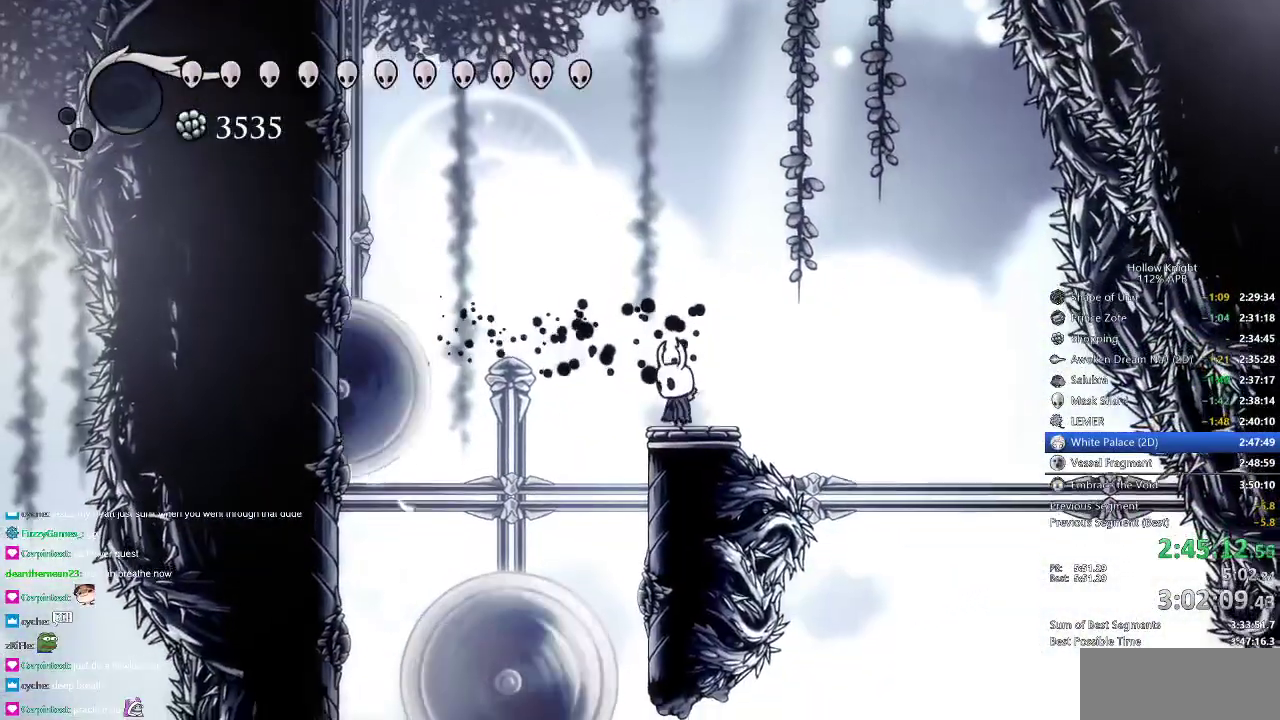
{"keys": ["jump", "left"], "events": [[317, "jump", "down"], [351, "left", "down"]]}
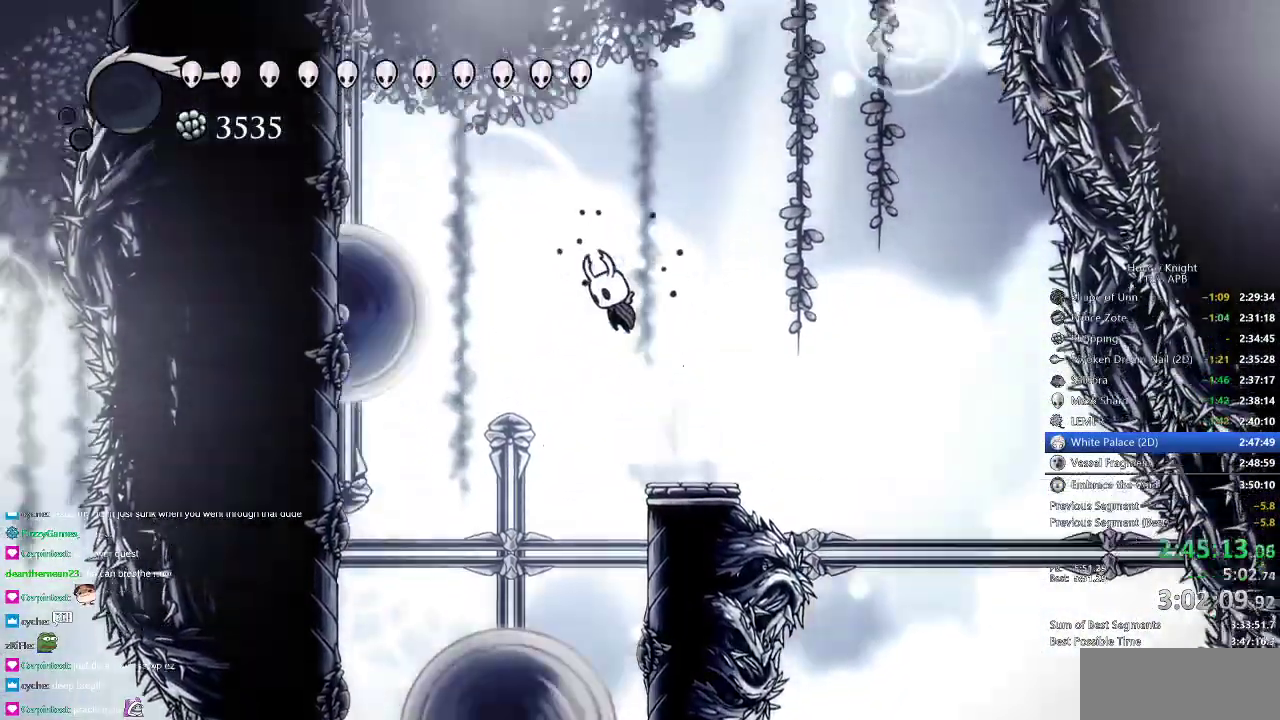
{"keys": ["jump", "right"], "events": [[83, "dash", "down"], [133, "jump", "up"], [417, "dash", "up"], [467, "jump", "down"], [467, "left", "up"], [467, "right", "down"]]}
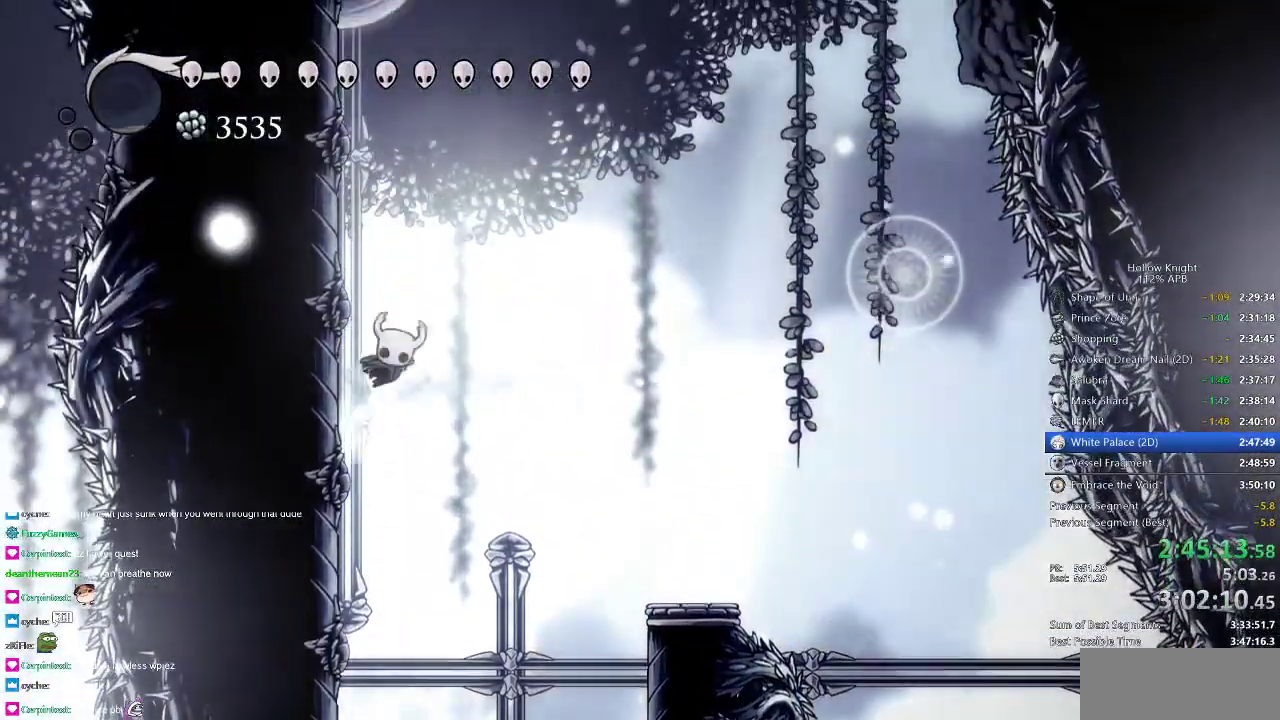
{"keys": ["jump", "right"], "events": [[350, "jump", "up"], [434, "jump", "down"]]}
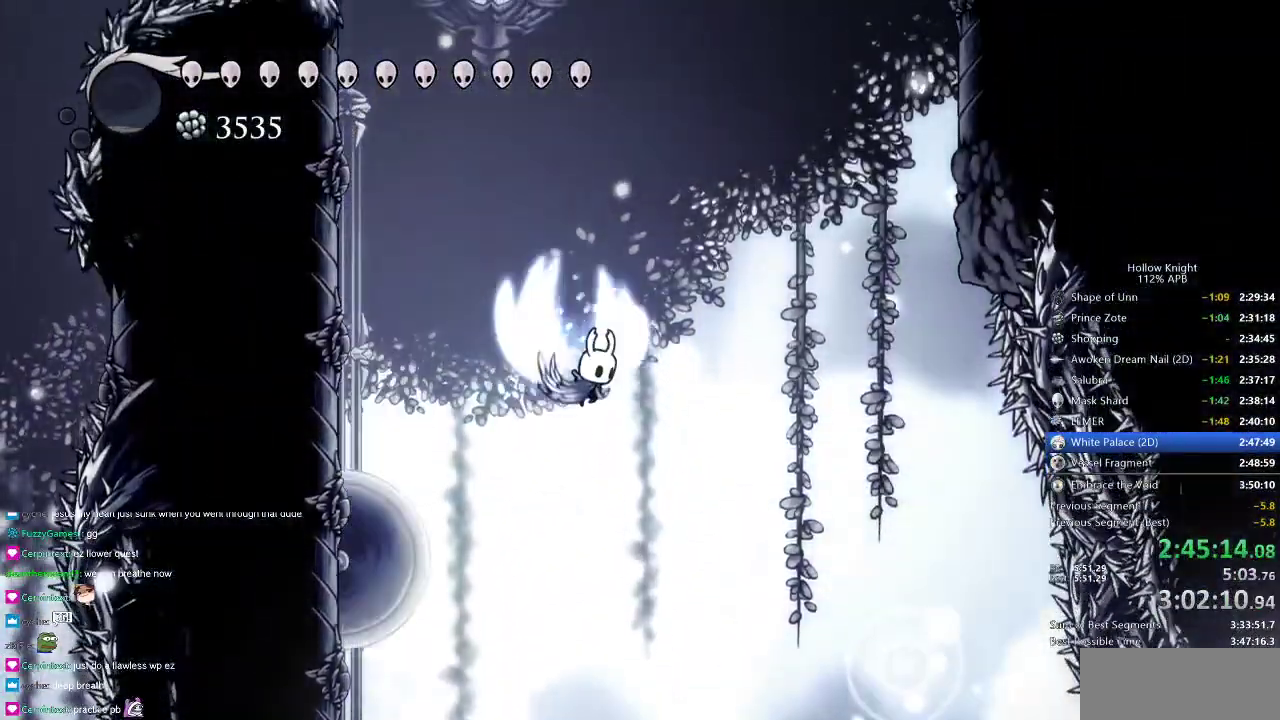
{"keys": ["dash", "right"], "events": [[500, "dash", "down"], [500, "jump", "up"]]}
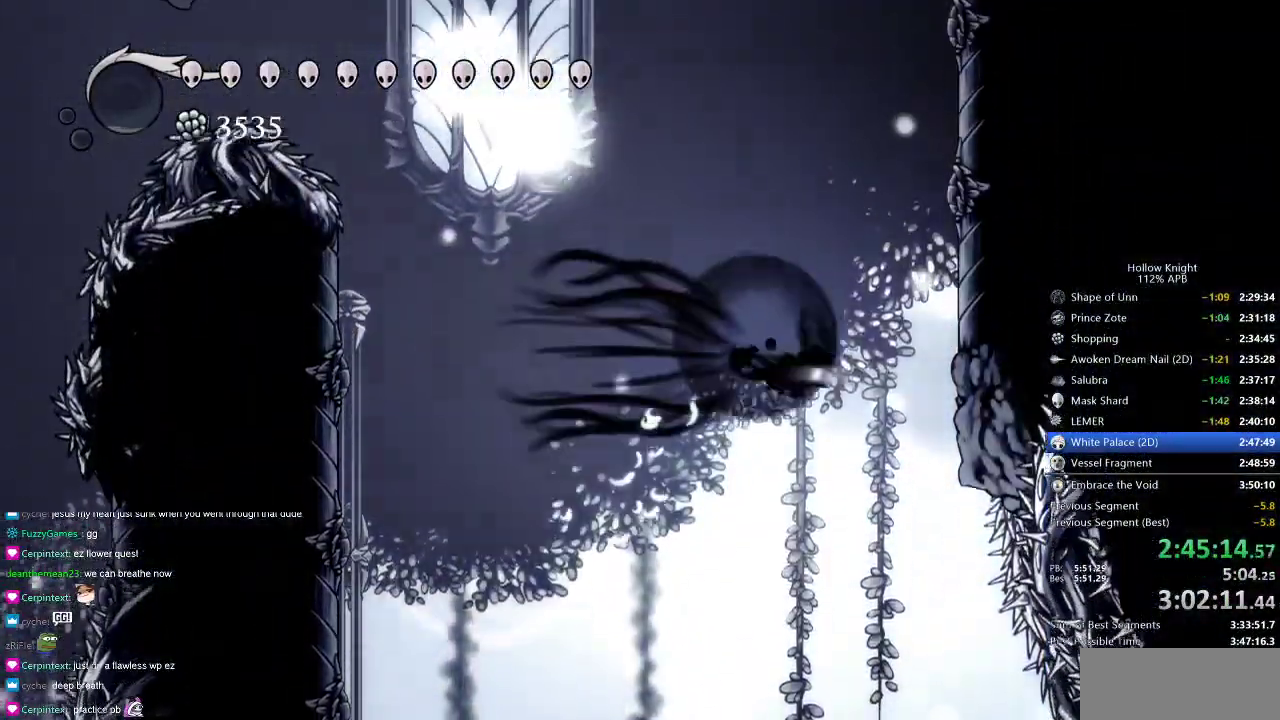
{"keys": ["jump", "right"], "events": [[234, "dash", "up"], [284, "jump", "down"]]}
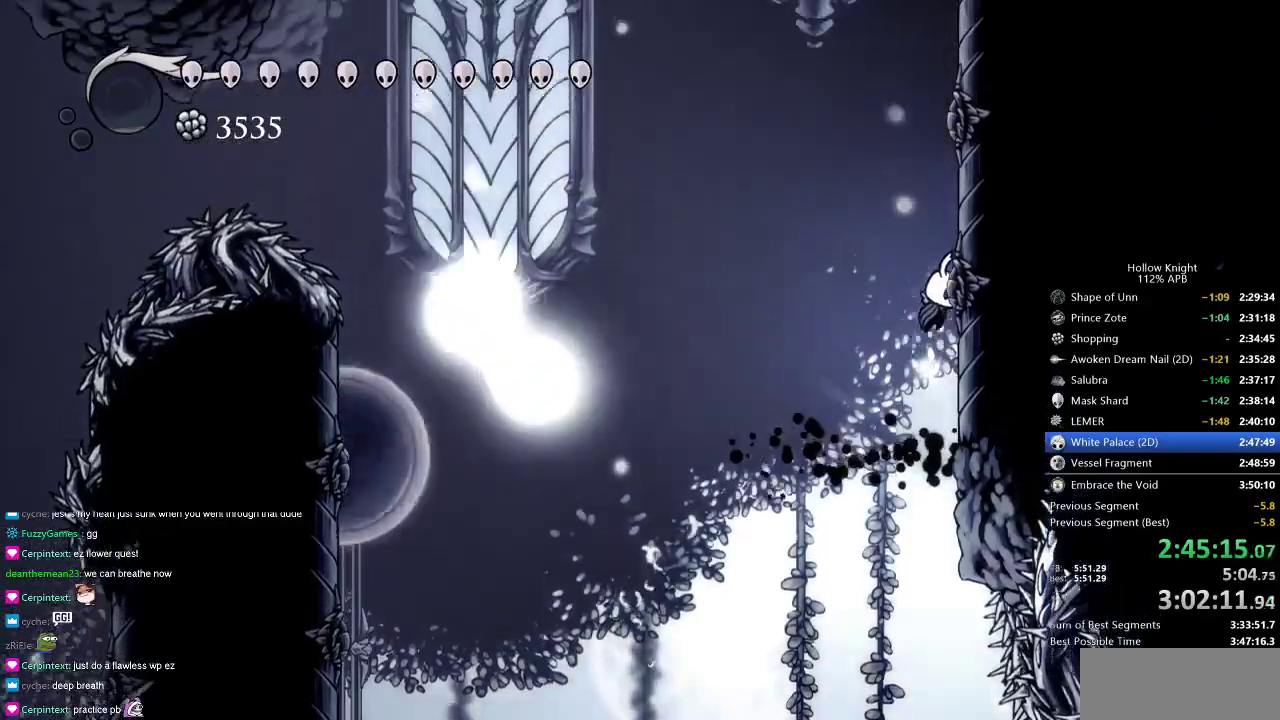
{"keys": ["right"], "events": [[100, "jump", "up"], [150, "jump", "down"], [350, "jump", "up"]]}
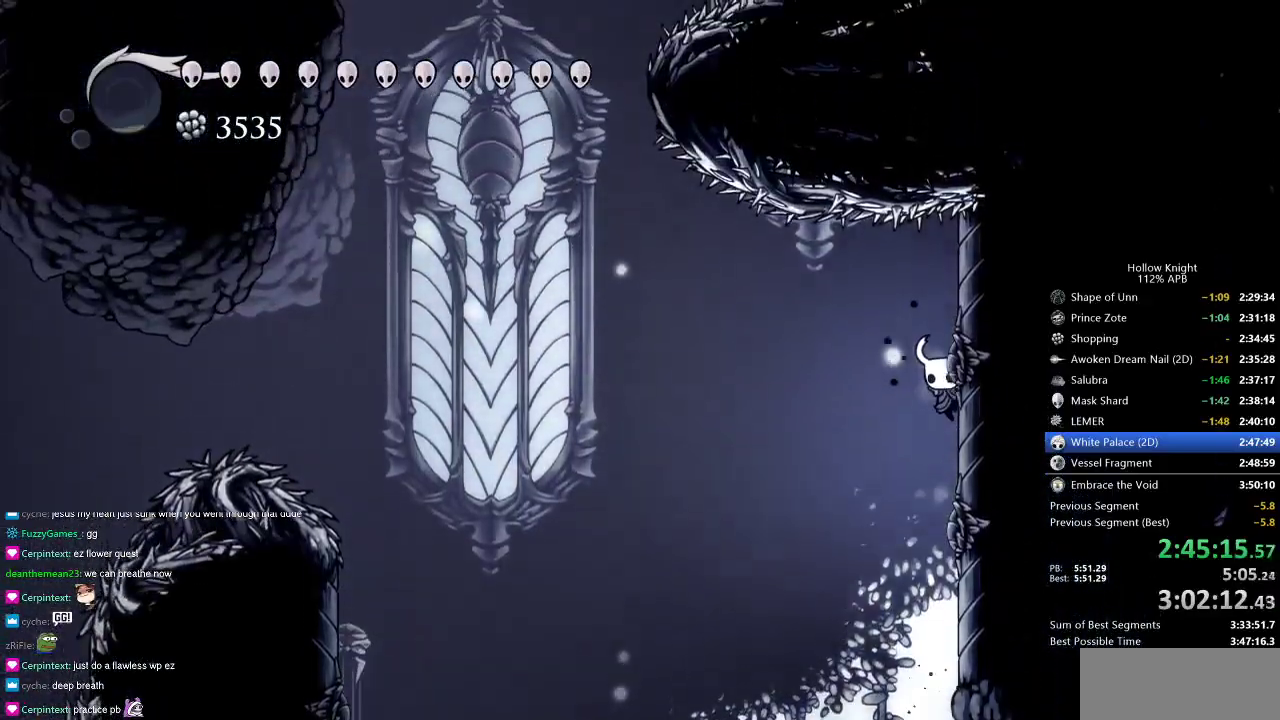
{"keys": ["jump", "left", "right"], "events": [[451, "jump", "down"], [501, "left", "down"]]}
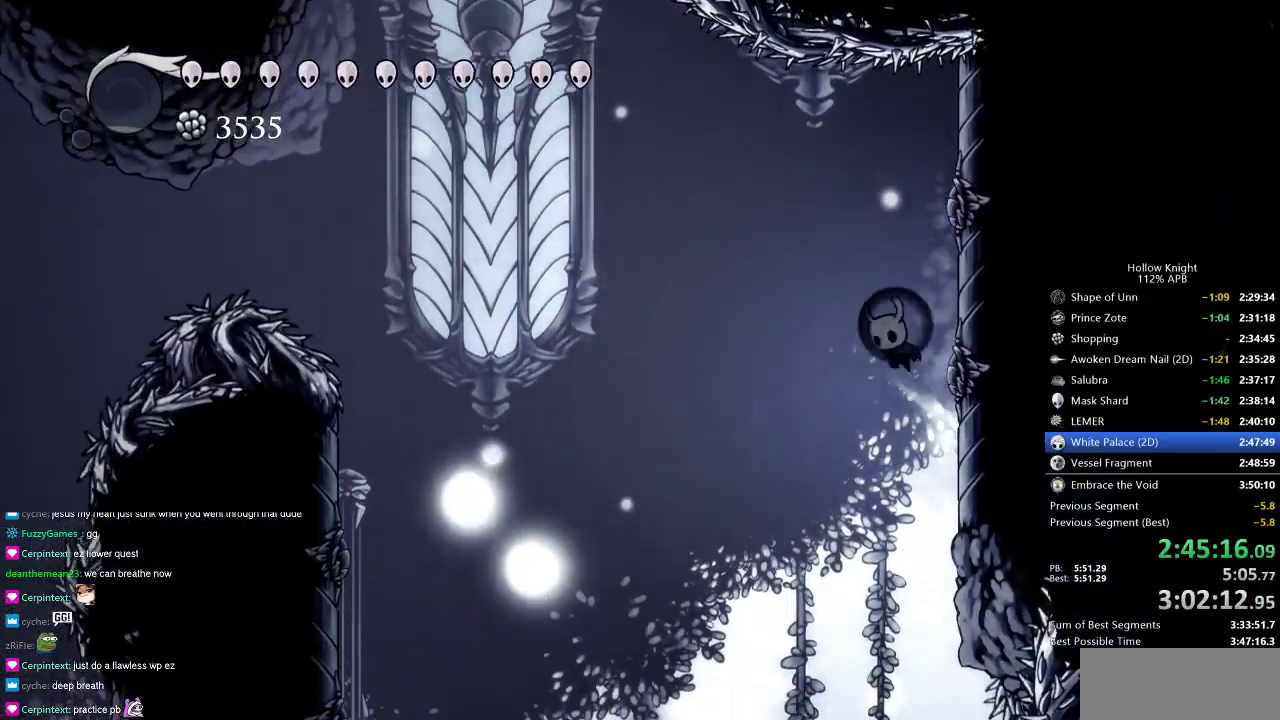
{"keys": ["right"], "events": [[133, "left", "up"], [183, "jump", "up"]]}
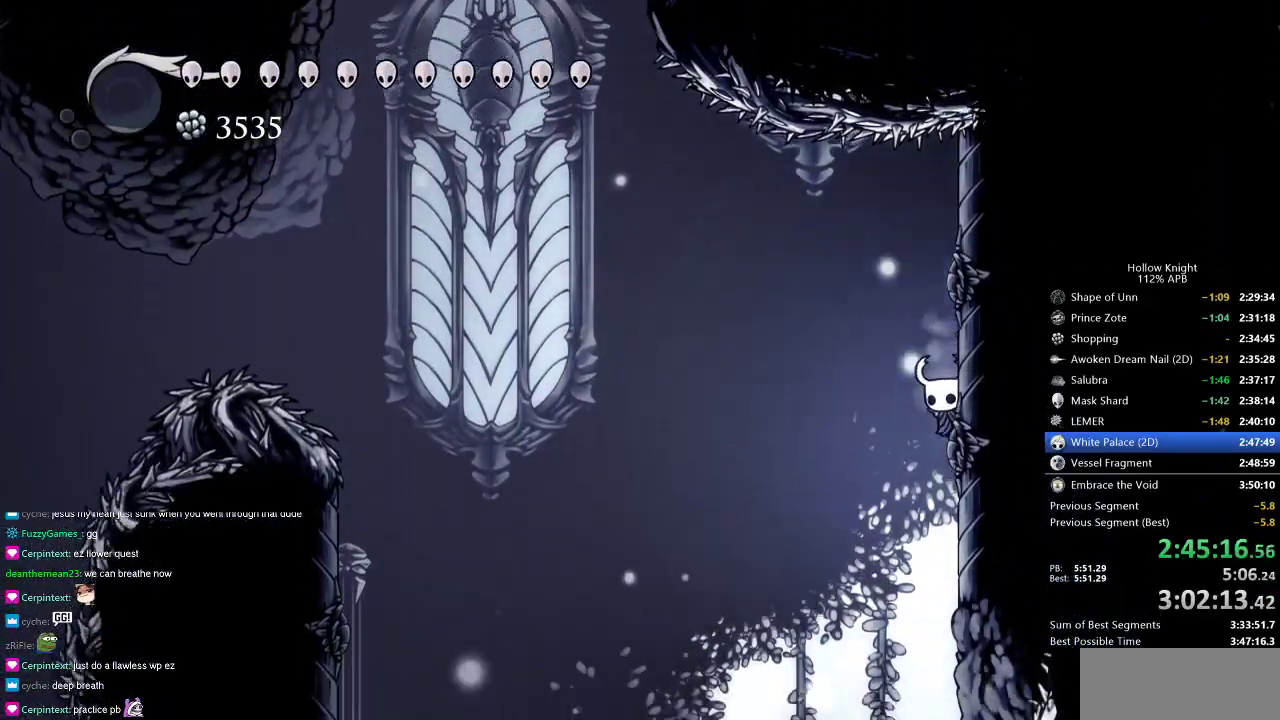
{"keys": ["jump", "left"], "events": [[67, "jump", "down"], [100, "left", "down"], [200, "right", "up"]]}
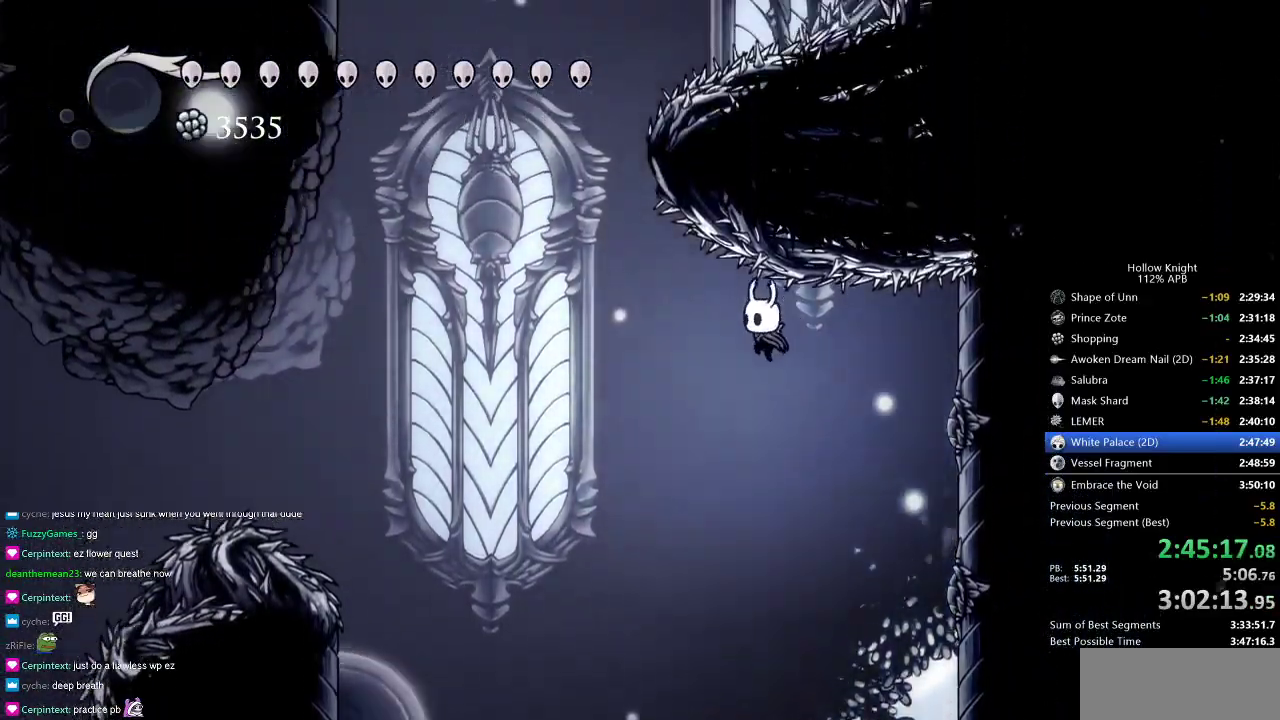
{"keys": ["jump", "left"], "events": [[83, "dash", "down"], [116, "jump", "up"], [267, "dash", "up"], [350, "jump", "down"]]}
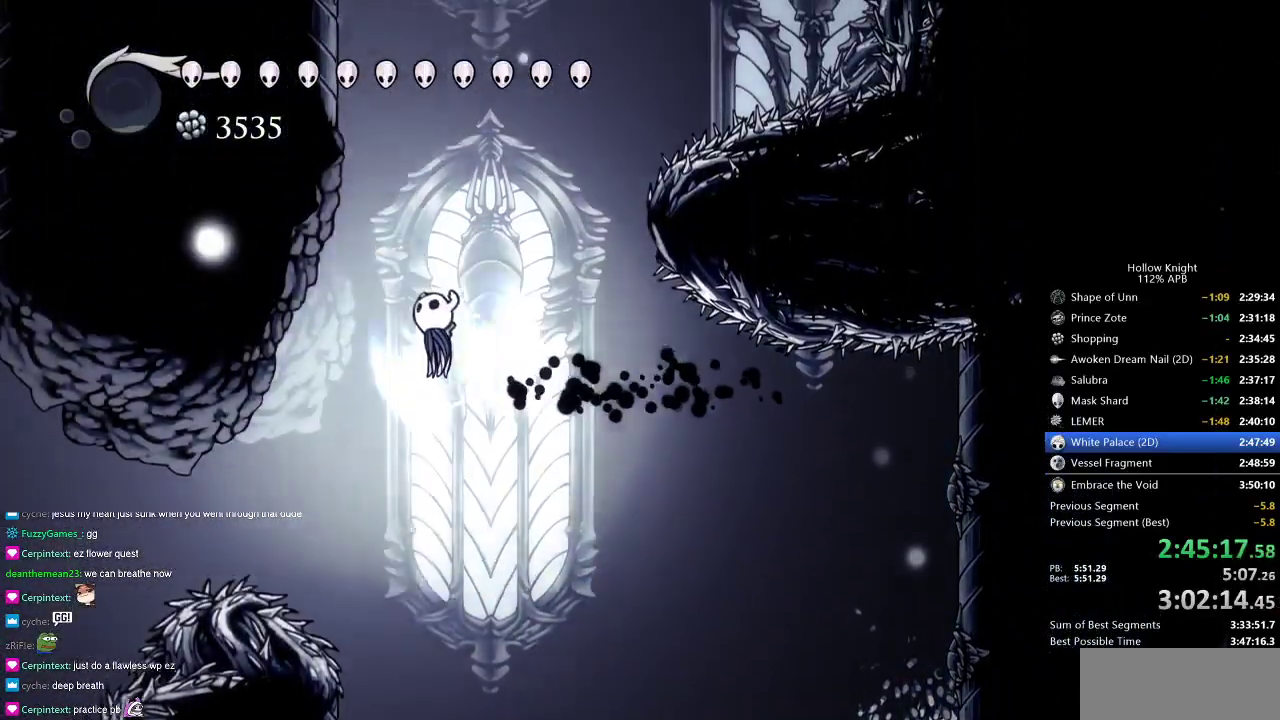
{"keys": ["jump", "left"], "events": [[317, "jump", "up"], [417, "jump", "down"]]}
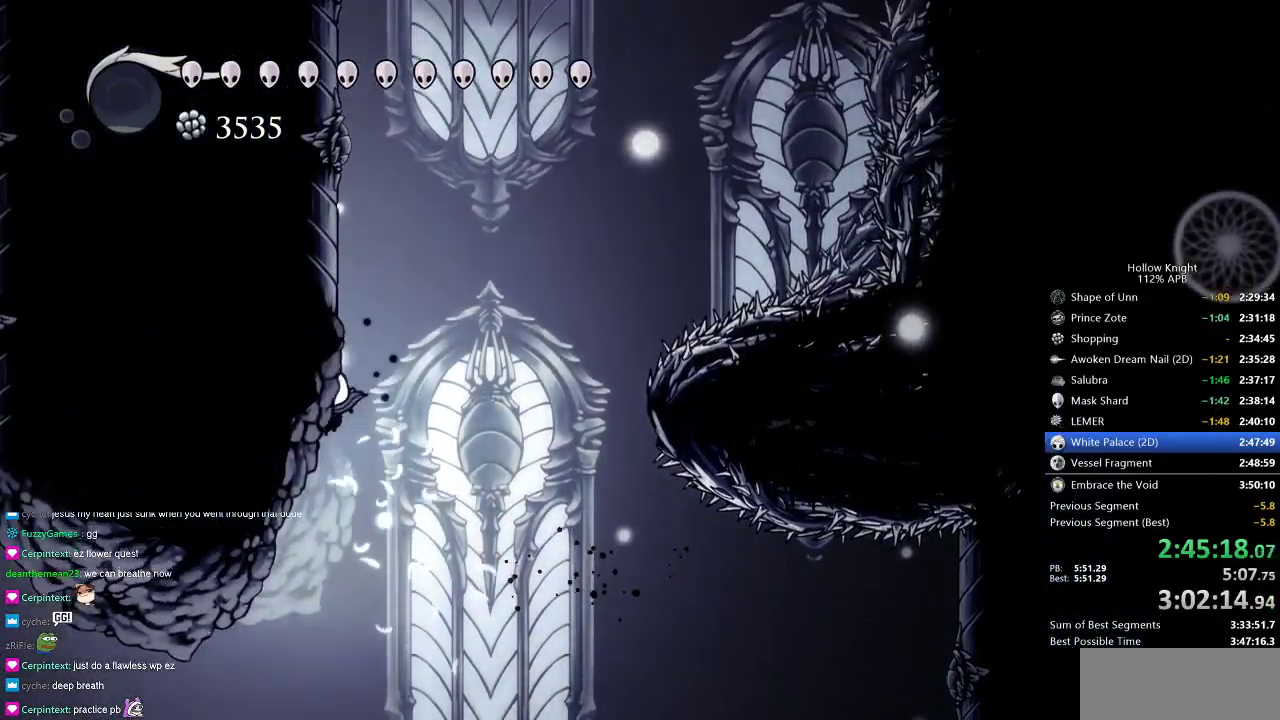
{"keys": ["right"], "events": [[200, "jump", "up"], [200, "right", "down"], [250, "left", "up"], [300, "dash", "down"], [433, "dash", "up"]]}
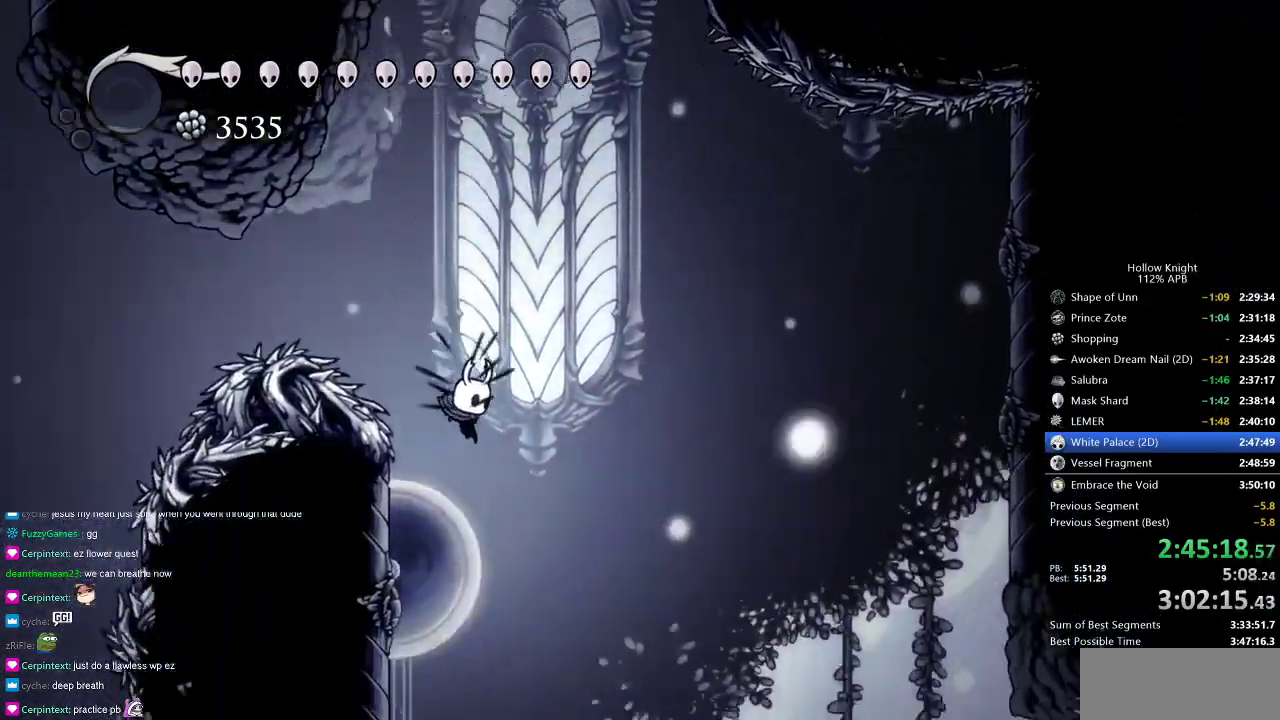
{"keys": ["right"], "events": []}
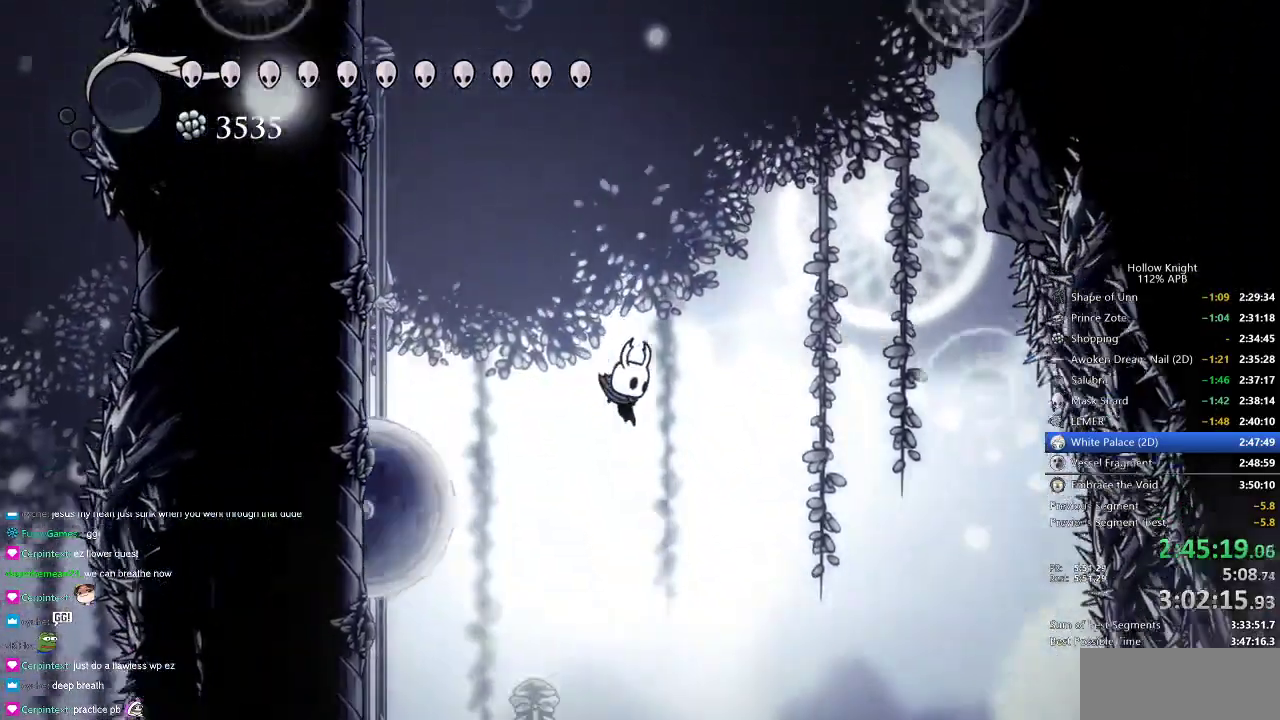
{"keys": [], "events": [[367, "right", "up"]]}